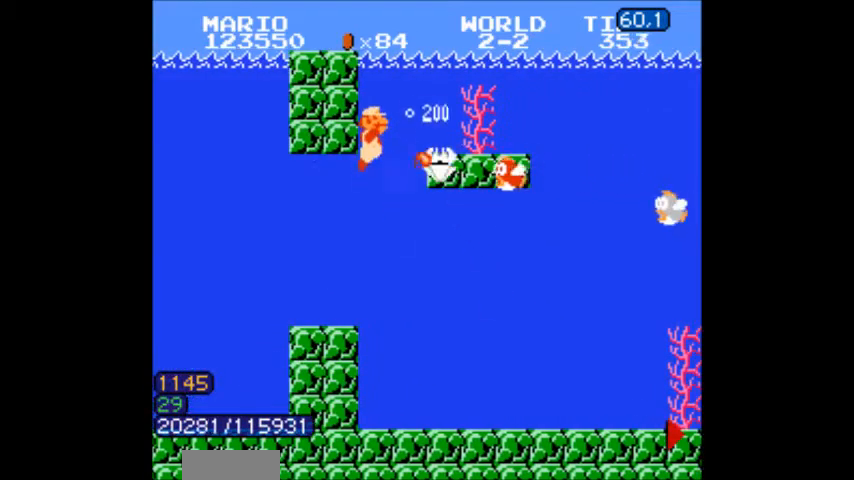
Gameplay with a controller (Nintendo layout); each line is a JSON object with the inputs held at the frame after it. "events" lists button and stick changes between this image and that frame as [ms after this image, input, new state], when the widget could be followed in between. Not read: L3 R3.
{"buttons": ["B"], "events": [[33, "B", "down"], [334, "B", "up"], [500, "B", "down"]]}
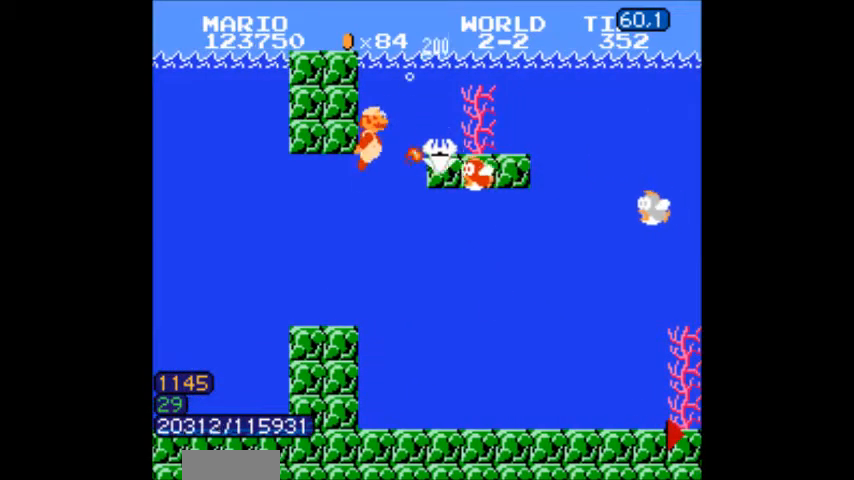
{"buttons": ["B"], "events": [[34, "B", "up"], [67, "B", "down"], [401, "B", "up"], [434, "B", "down"], [467, "B", "up"], [501, "B", "down"]]}
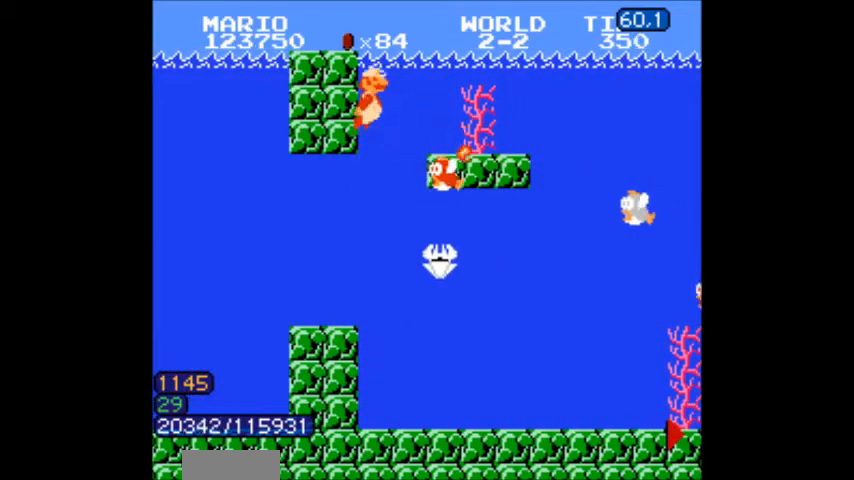
{"buttons": [], "events": [[67, "B", "up"]]}
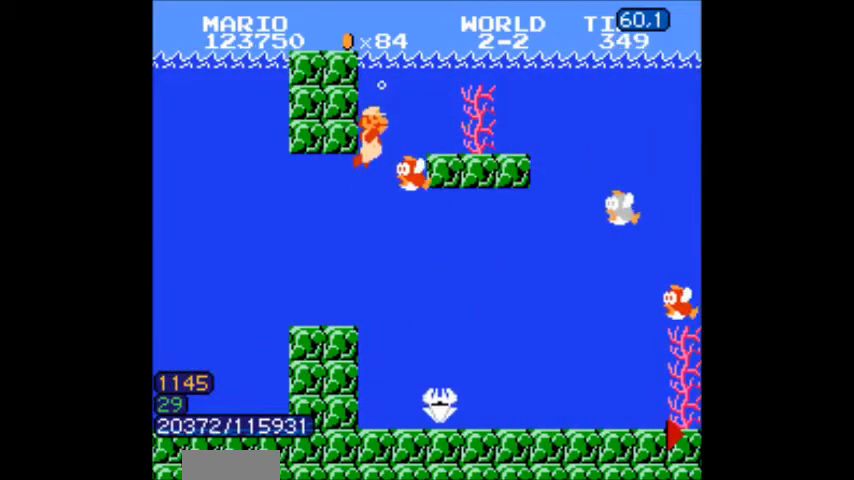
{"buttons": ["A", "B", "DPAD_RIGHT"]}
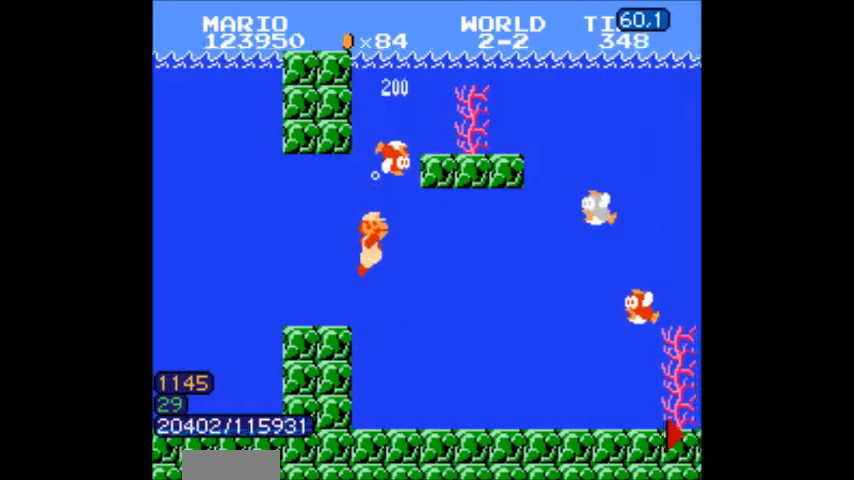
{"buttons": ["B"], "events": [[33, "A", "up"], [367, "DPAD_RIGHT", "up"]]}
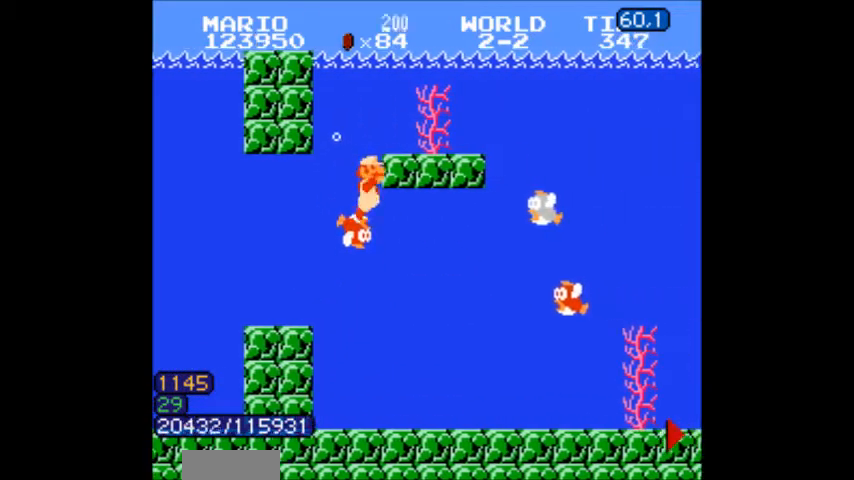
{"buttons": ["B", "DPAD_RIGHT"], "events": [[234, "DPAD_RIGHT", "down"], [401, "B", "up"], [467, "B", "down"]]}